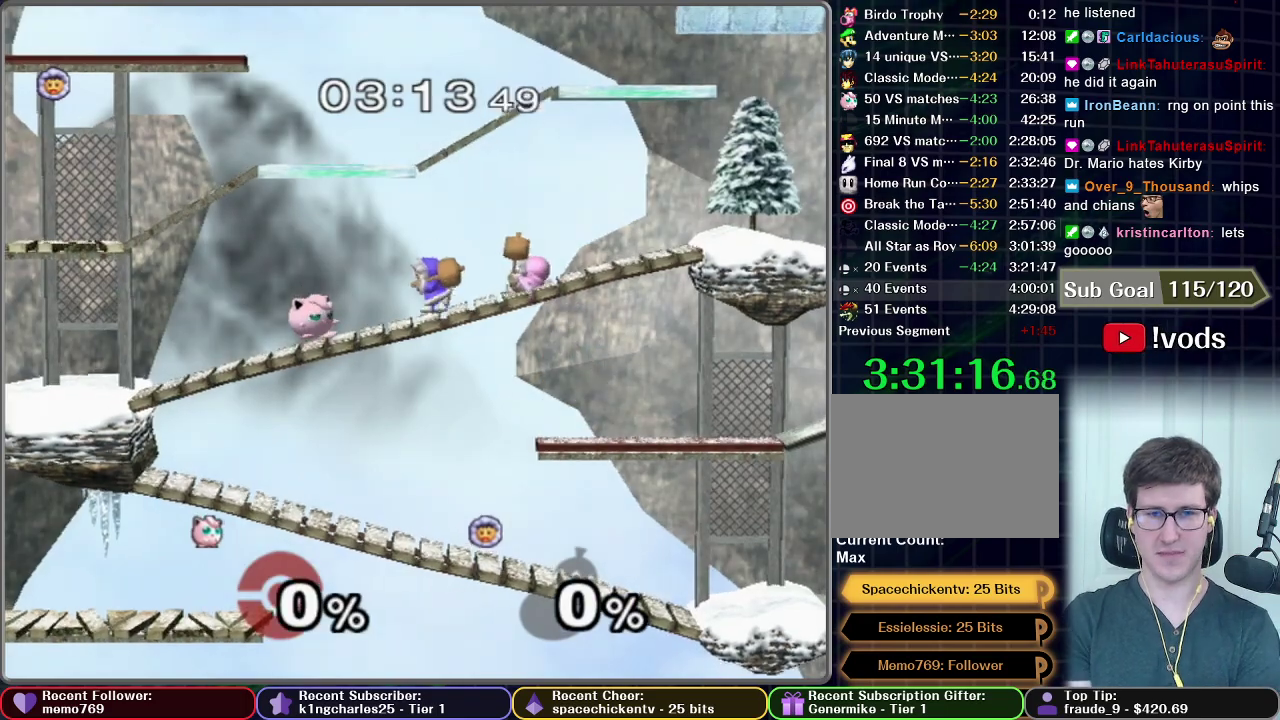
Gameplay with a controller (Nintendo layout); each line is a JSON object with the inputs held at the frame after it. "events" lists button and stick changes between this image and that frame as [ms after this image, input, new state], when the widget could be followed in between. This overlay highlights the sticks when they move; stick clicks (L3 R3) are not distinguishable. Not read: L3 R3.
{"buttons": ["A"], "left_stick": "up", "right_stick": "center", "events": [[201, "left_stick", "up"], [217, "A", "down"]]}
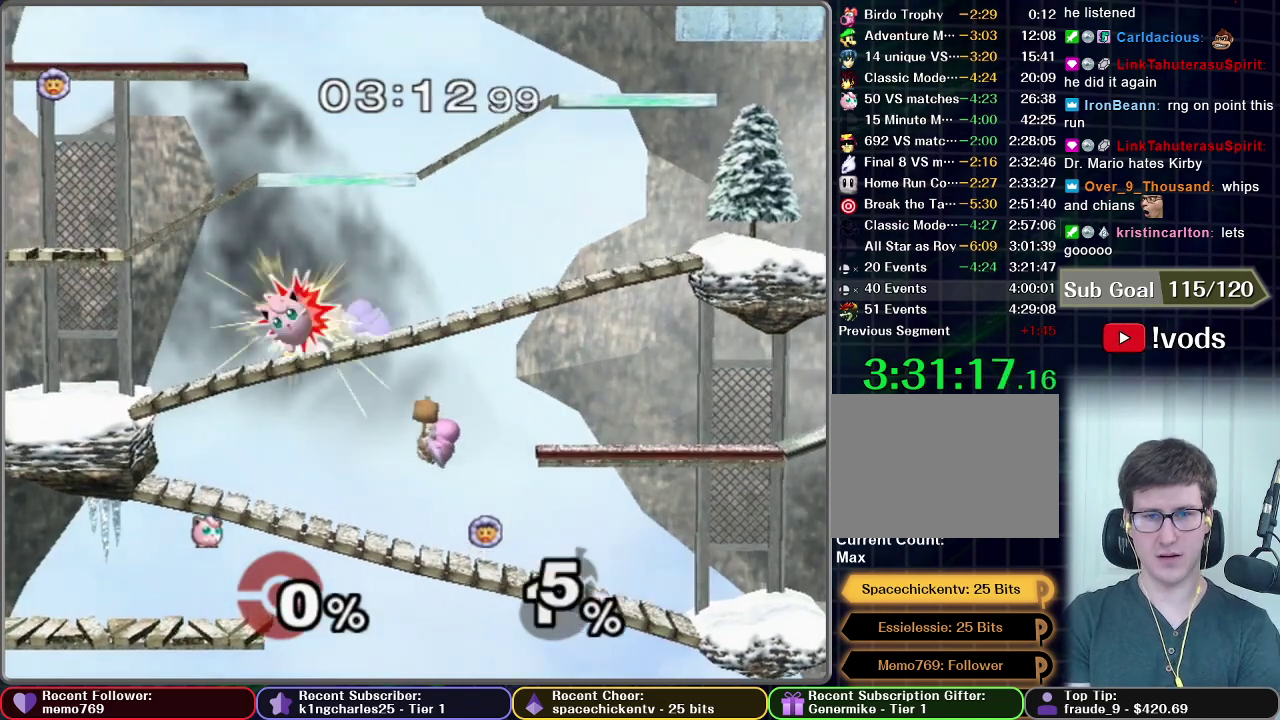
{"buttons": [], "left_stick": "center", "right_stick": "center", "events": [[17, "A", "up"], [100, "left_stick", "center"]]}
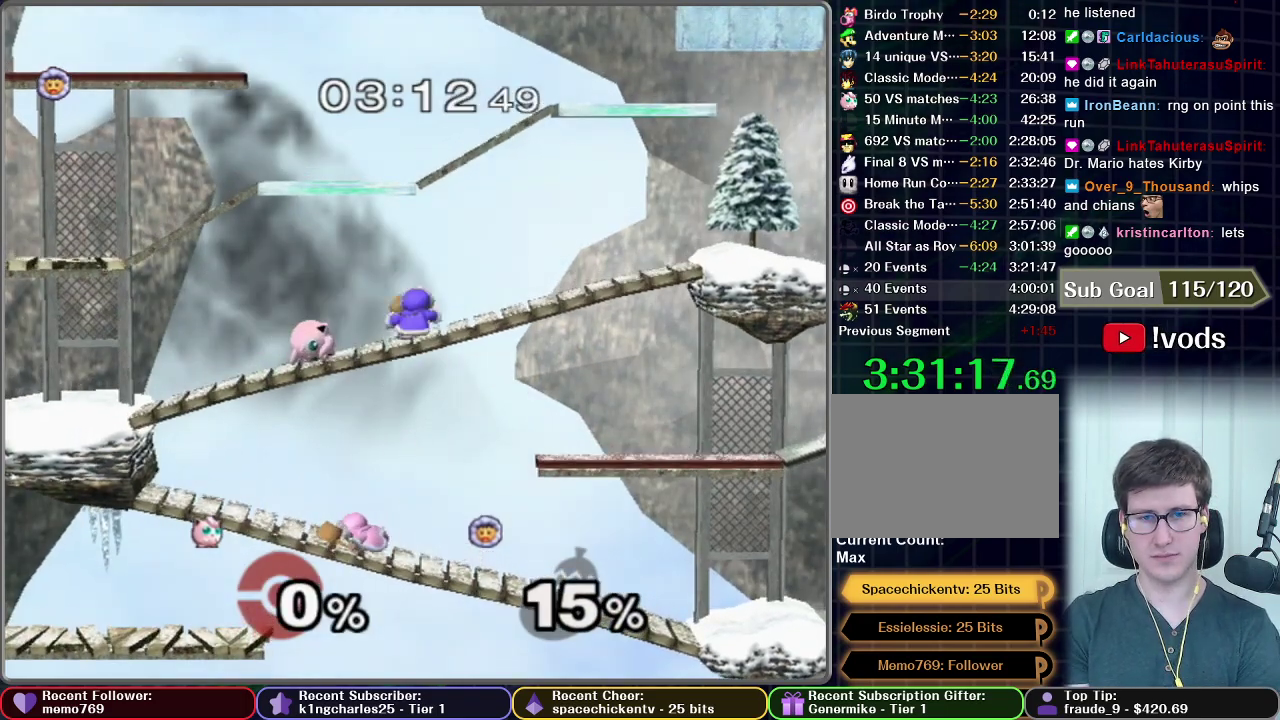
{"buttons": ["L1"], "left_stick": "right", "right_stick": "center", "events": [[267, "L1", "down"], [284, "left_stick", "right"]]}
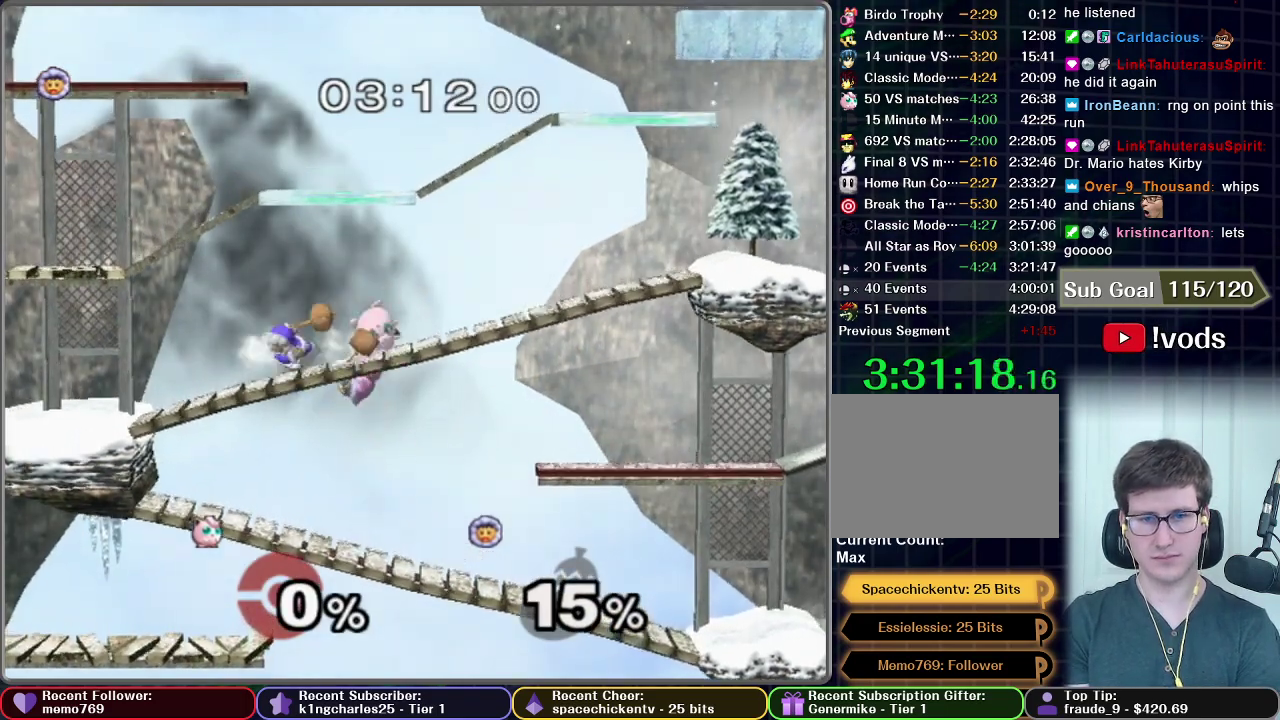
{"buttons": ["X"], "left_stick": "left", "right_stick": "center", "events": [[33, "left_stick", "center"], [100, "L1", "up"], [434, "left_stick", "left"], [450, "X", "down"]]}
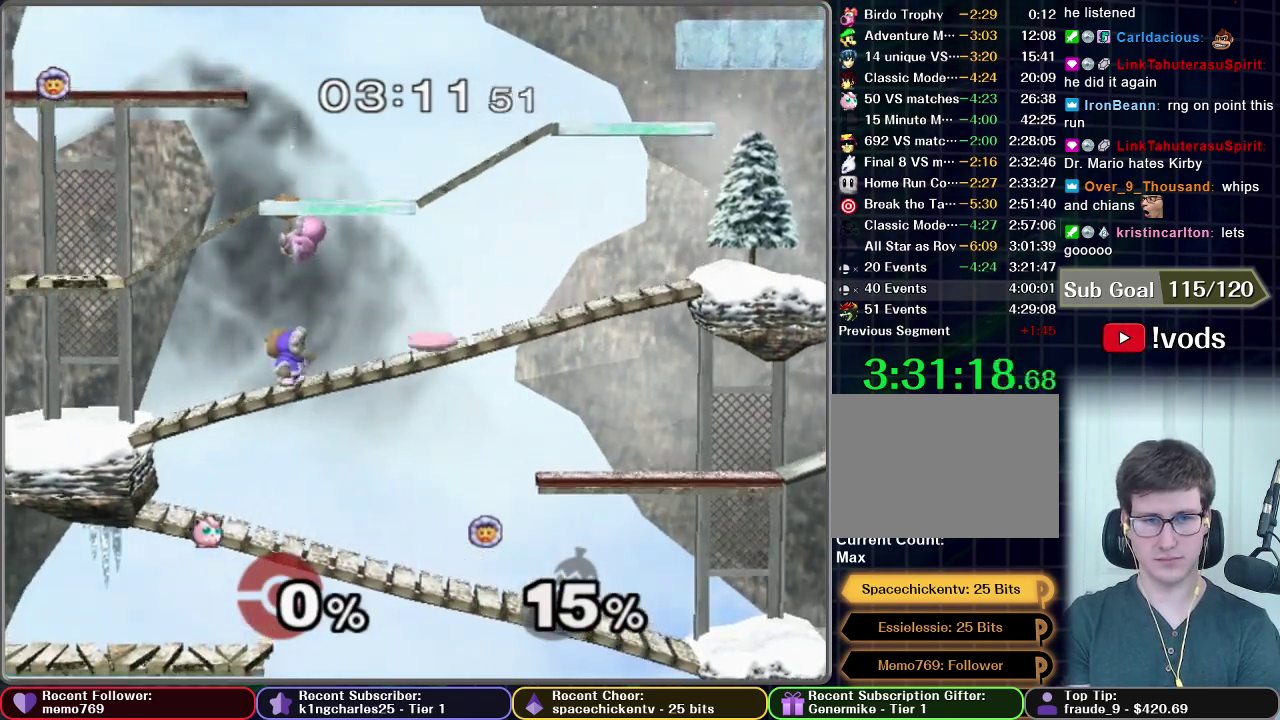
{"buttons": ["A"], "left_stick": "down-left", "right_stick": "center", "events": [[34, "X", "up"], [151, "A", "down"], [501, "left_stick", "down-left"]]}
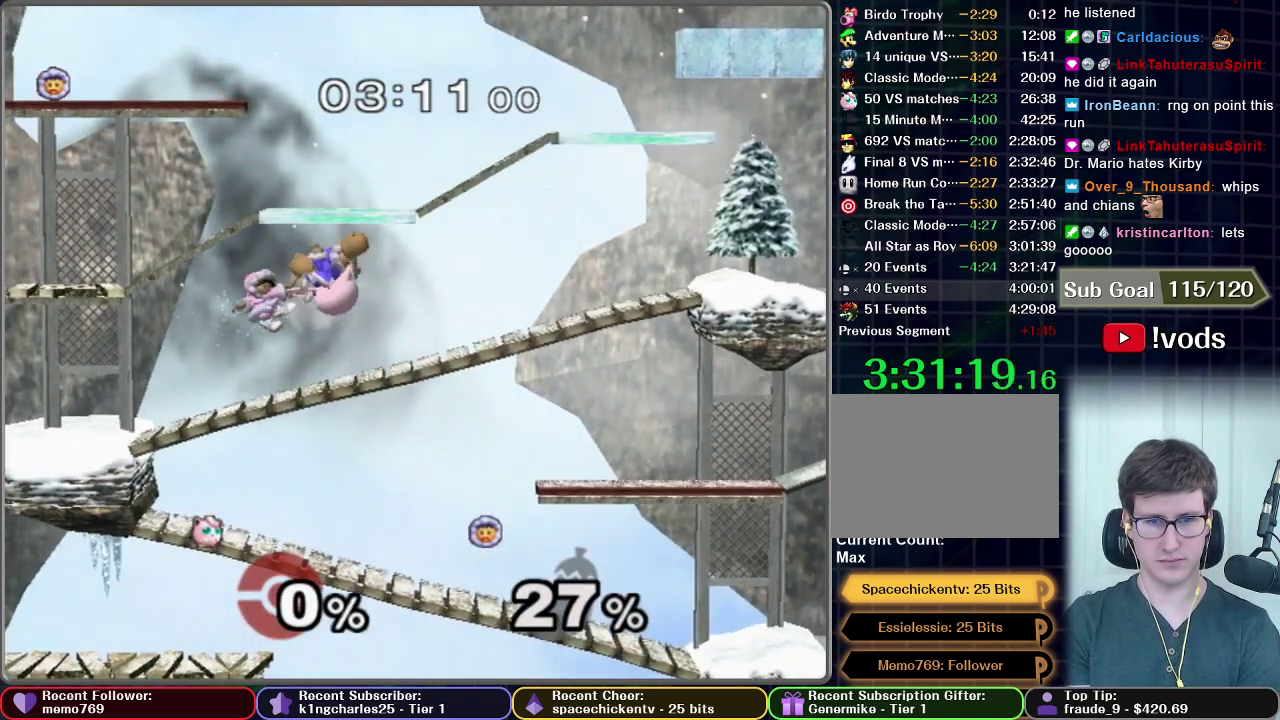
{"buttons": [], "left_stick": "left", "right_stick": "center", "events": [[83, "A", "up"], [283, "left_stick", "left"]]}
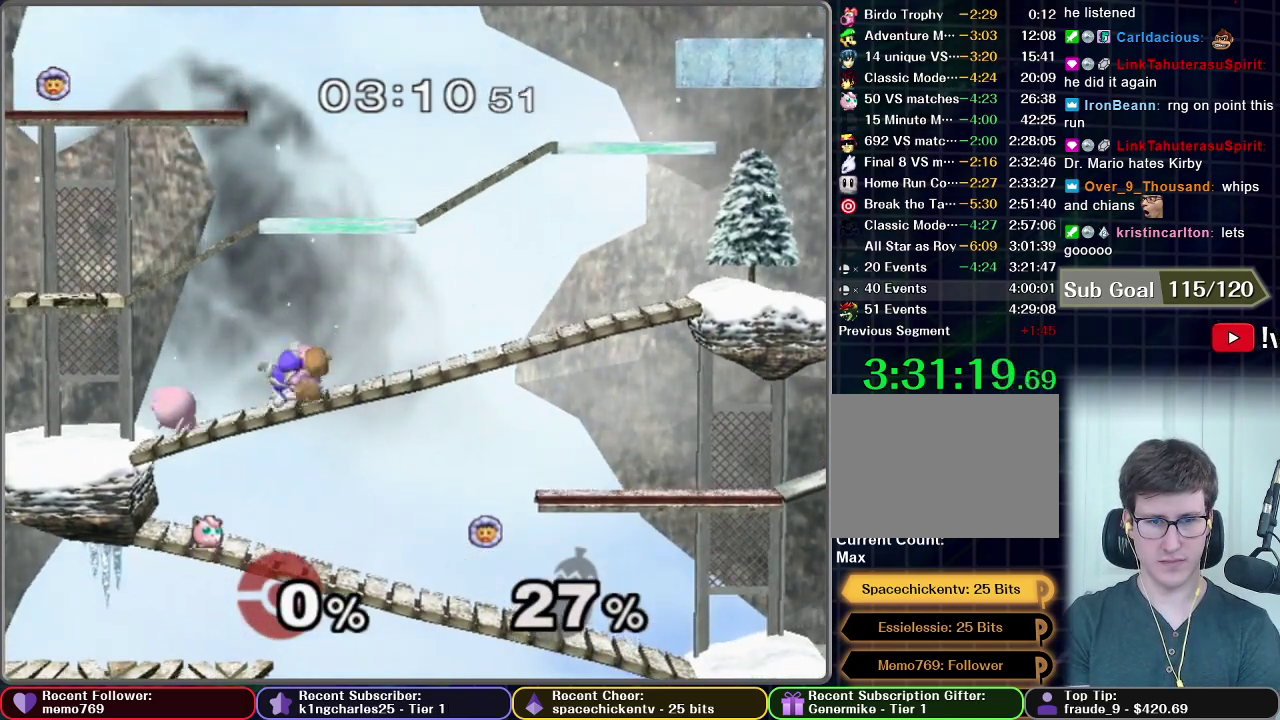
{"buttons": [], "left_stick": "center", "right_stick": "center", "events": [[34, "left_stick", "center"], [184, "left_stick", "right"], [284, "Z", "down"], [384, "left_stick", "center"], [434, "Z", "up"]]}
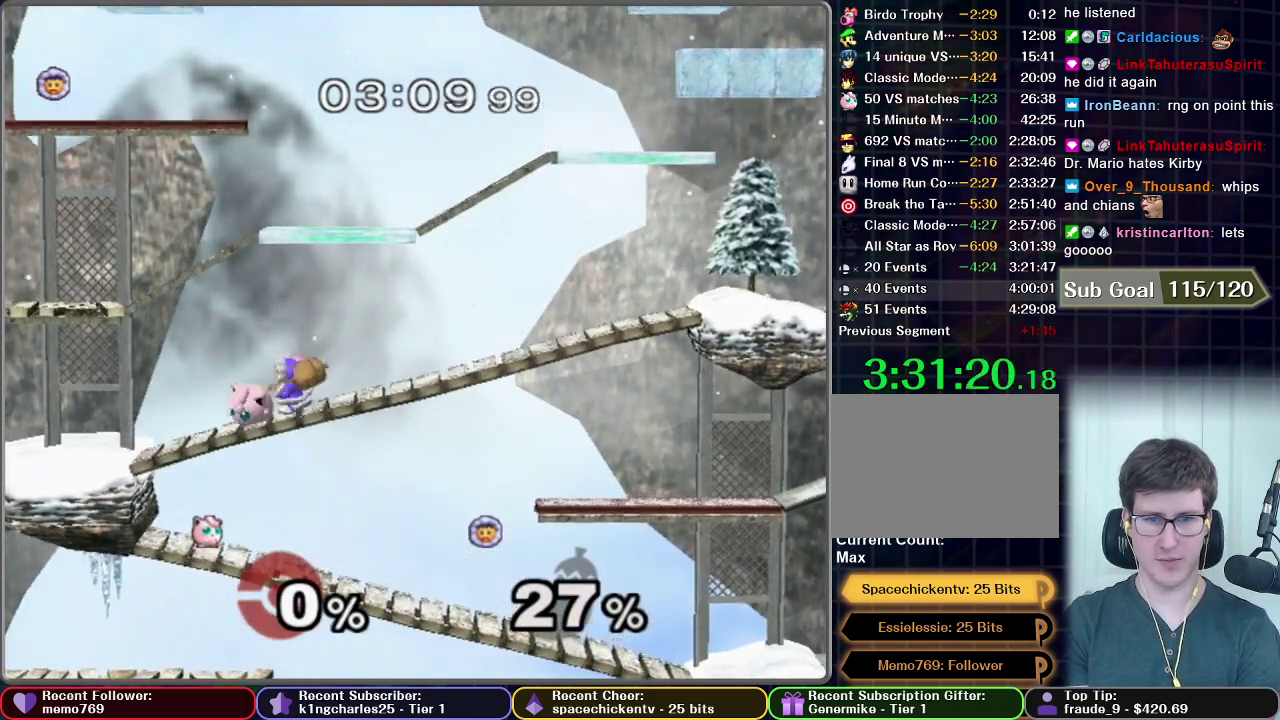
{"buttons": ["L1"], "left_stick": "center", "right_stick": "center", "events": [[133, "left_stick", "left"], [233, "left_stick", "center"], [317, "L1", "down"]]}
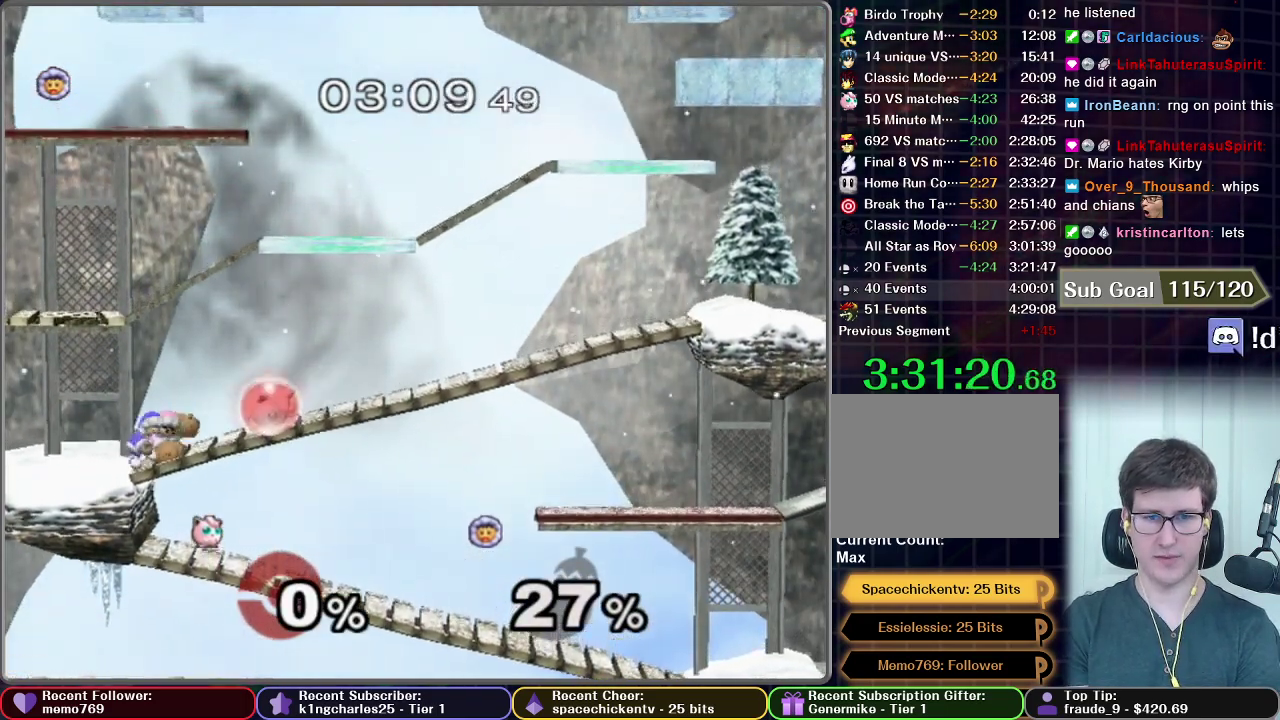
{"buttons": [], "left_stick": "center", "right_stick": "center", "events": [[117, "left_stick", "left"], [367, "left_stick", "center"], [384, "L1", "up"]]}
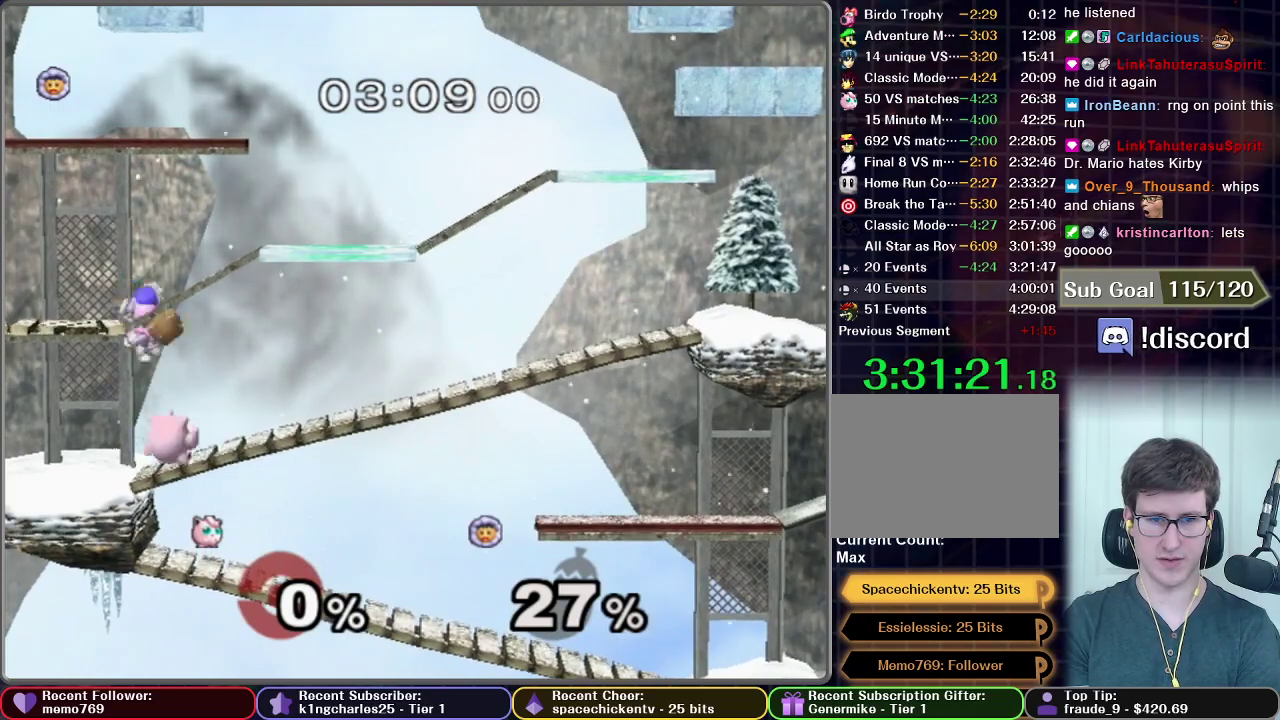
{"buttons": ["L1"], "left_stick": "center", "right_stick": "center", "events": [[317, "L1", "down"]]}
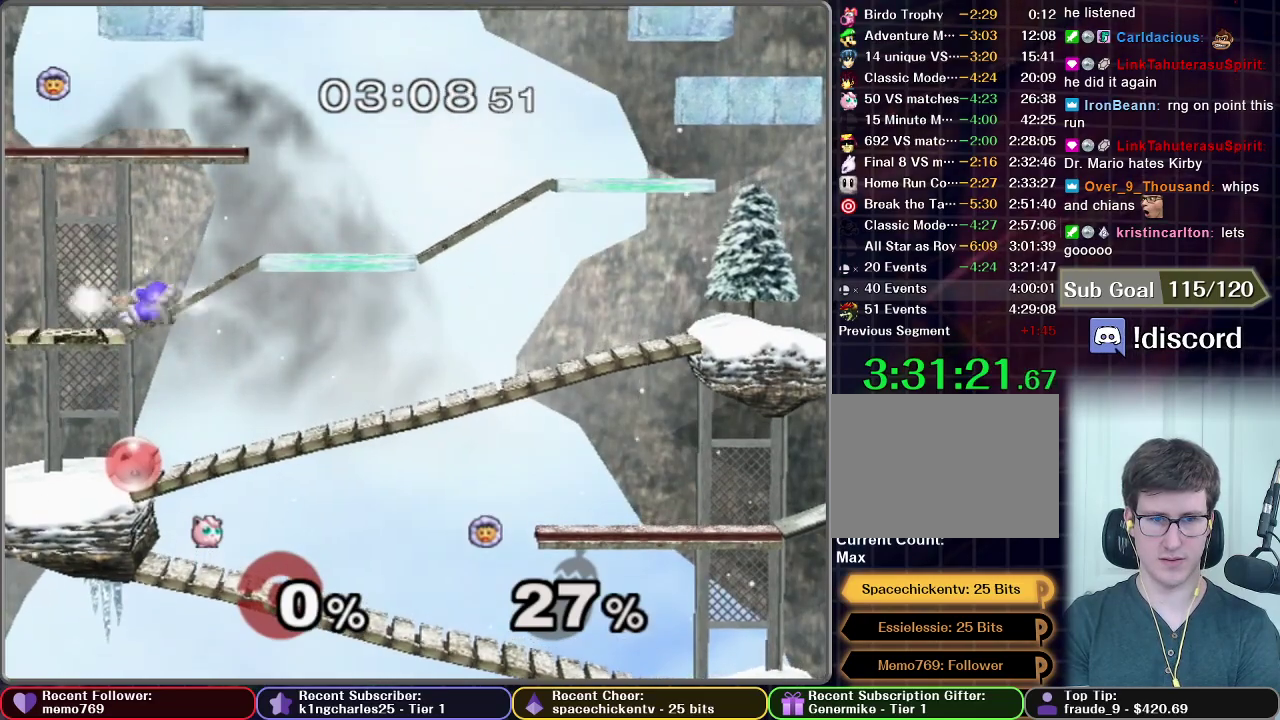
{"buttons": [], "left_stick": "center", "right_stick": "center", "events": [[250, "X", "down"], [300, "L1", "up"], [367, "X", "up"]]}
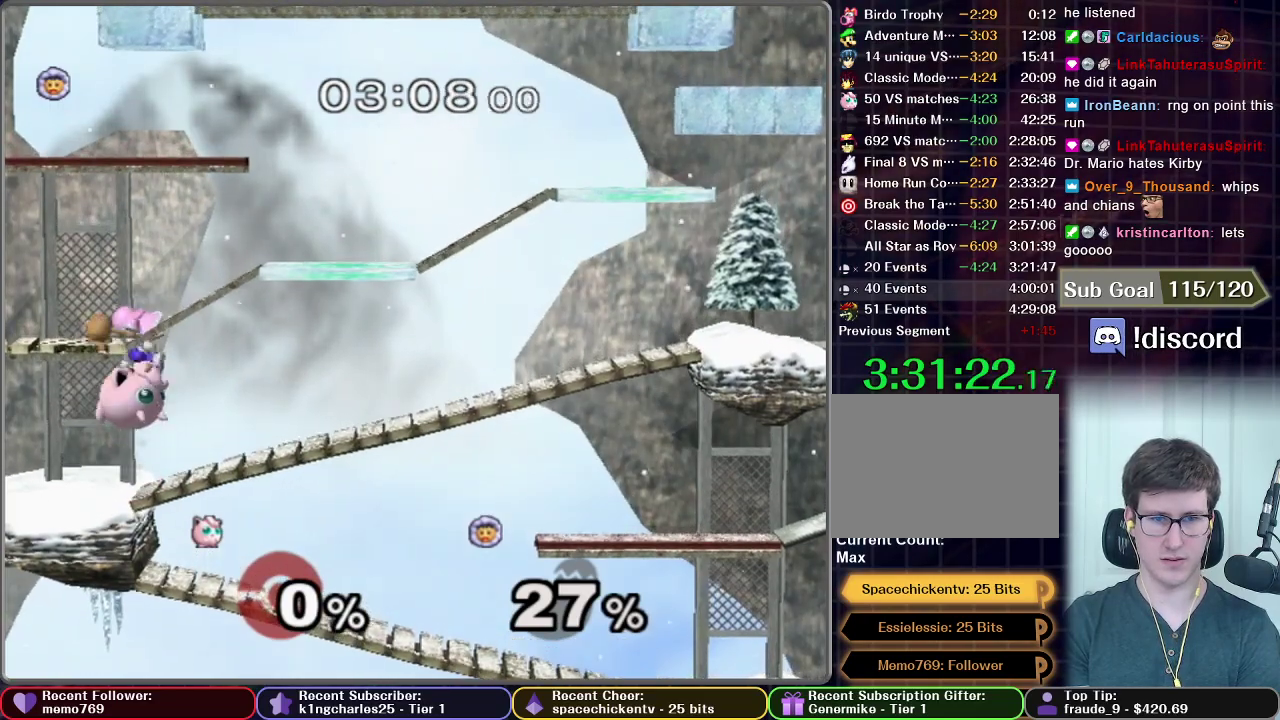
{"buttons": ["A"], "left_stick": "down", "right_stick": "center", "events": [[17, "X", "down"], [84, "A", "down"], [184, "X", "up"], [484, "left_stick", "down"]]}
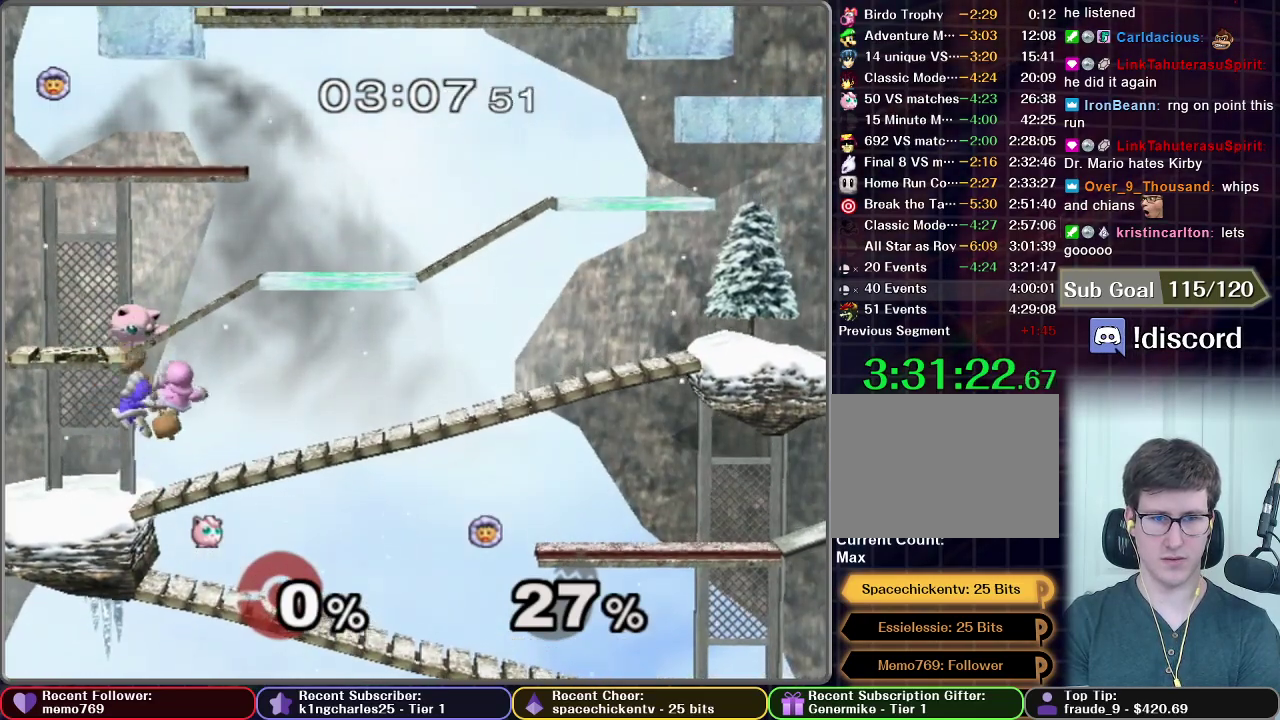
{"buttons": [], "left_stick": "center", "right_stick": "center", "events": [[100, "A", "up"], [116, "left_stick", "down-right"], [317, "left_stick", "center"]]}
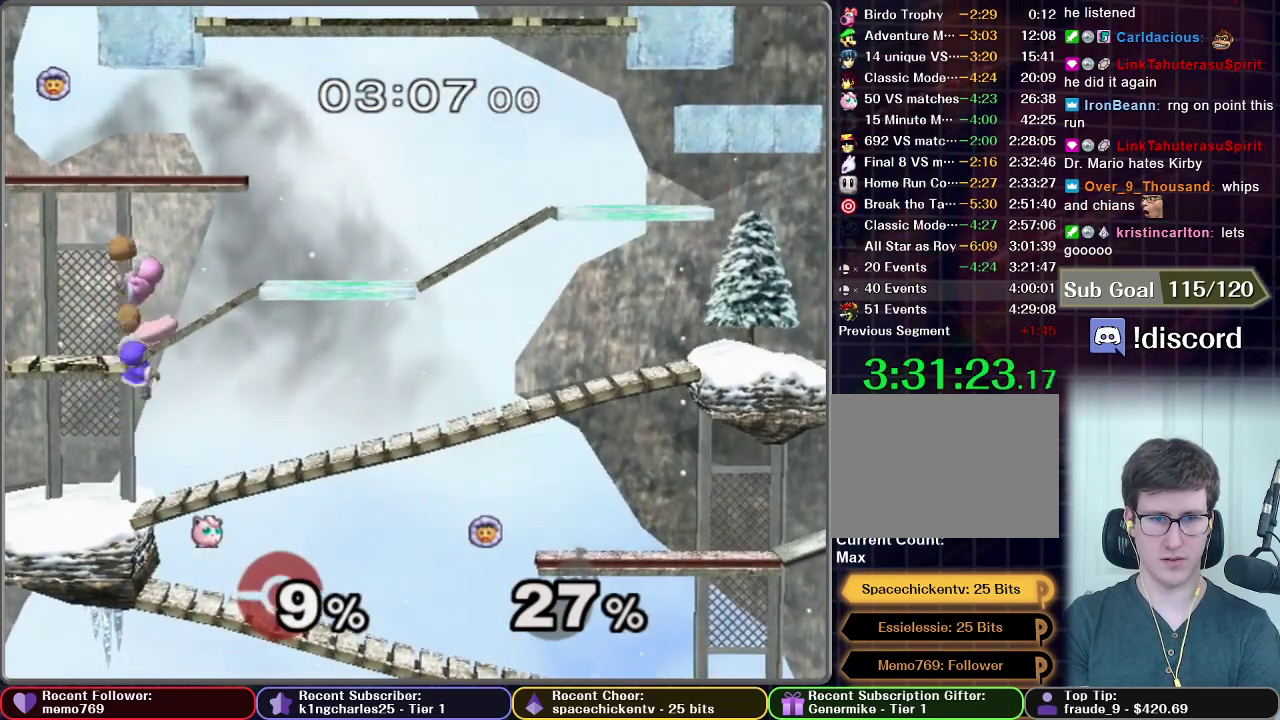
{"buttons": [], "left_stick": "down", "right_stick": "center", "events": [[367, "left_stick", "down"]]}
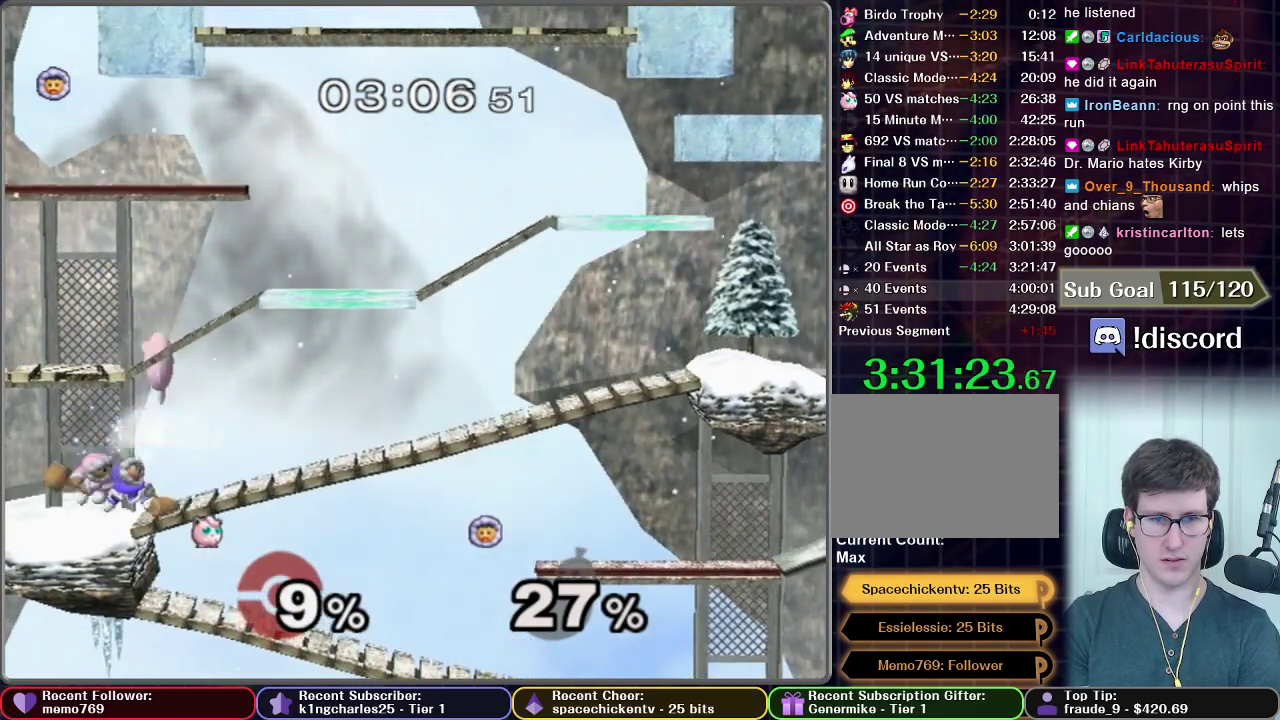
{"buttons": [], "left_stick": "center", "right_stick": "center", "events": [[433, "left_stick", "center"]]}
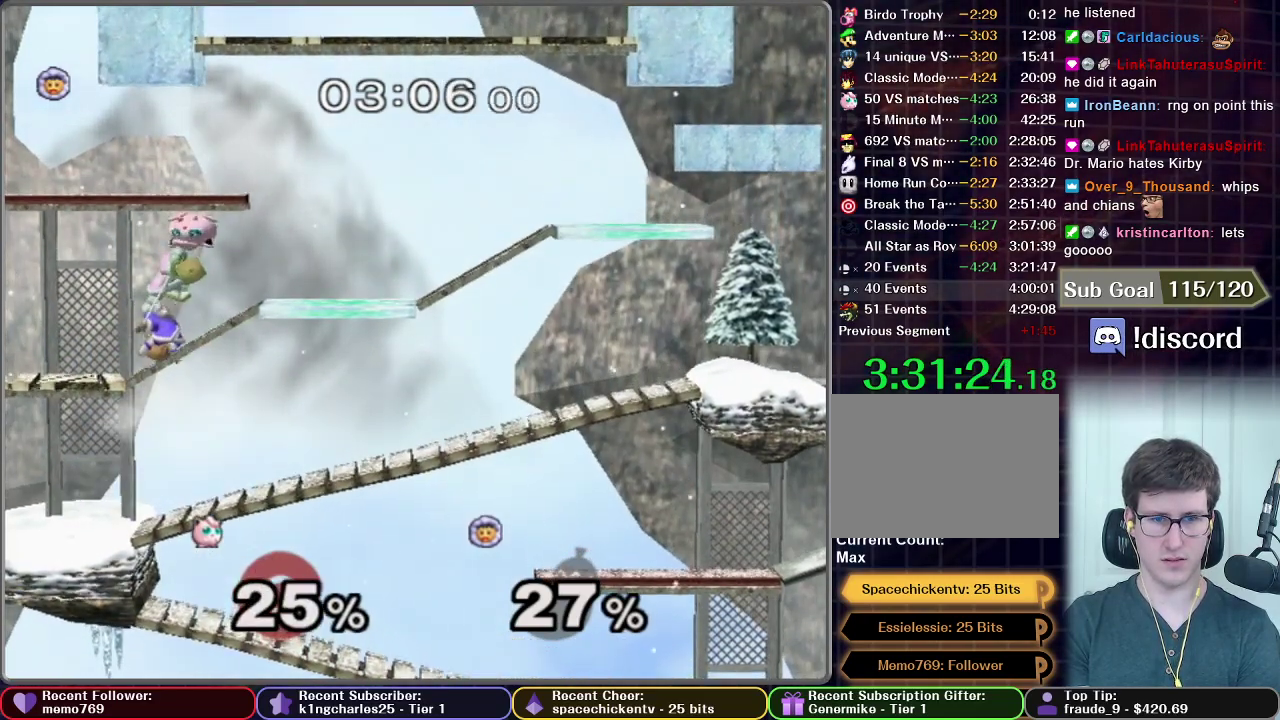
{"buttons": [], "left_stick": "center", "right_stick": "center", "events": [[284, "left_stick", "right"], [484, "left_stick", "center"]]}
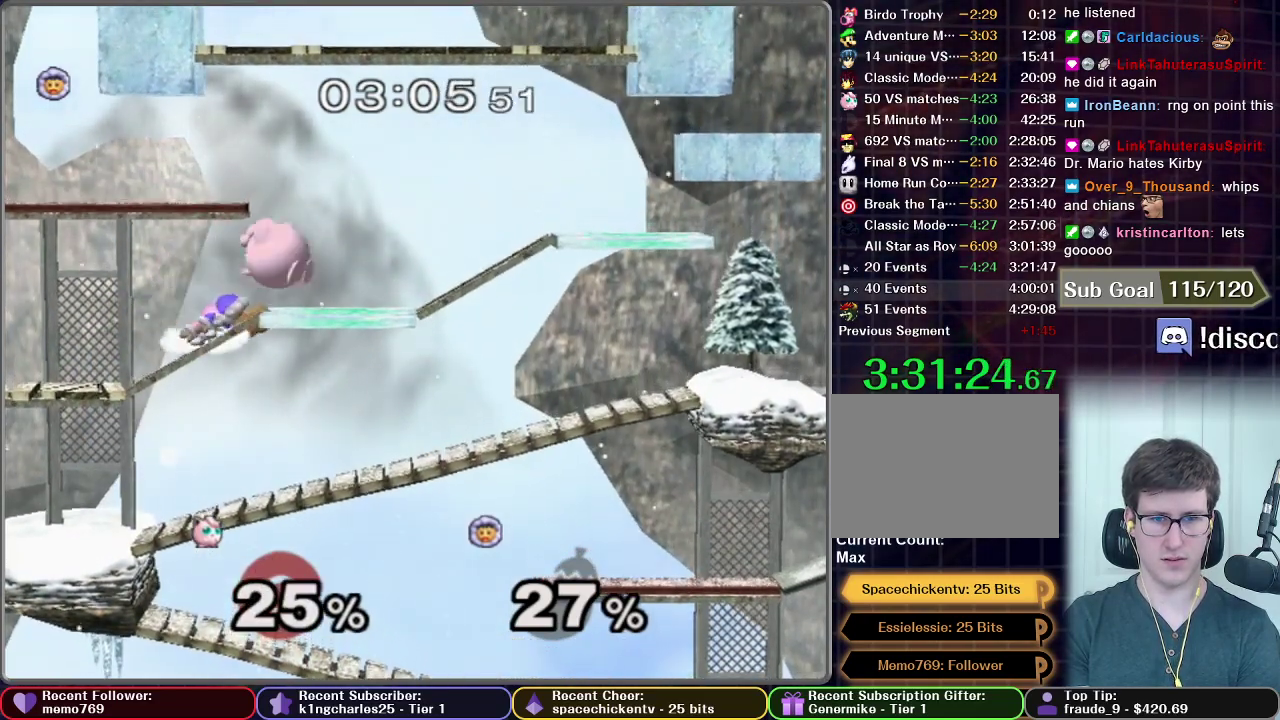
{"buttons": [], "left_stick": "down", "right_stick": "center", "events": [[50, "X", "down"], [100, "X", "up"], [467, "left_stick", "down"]]}
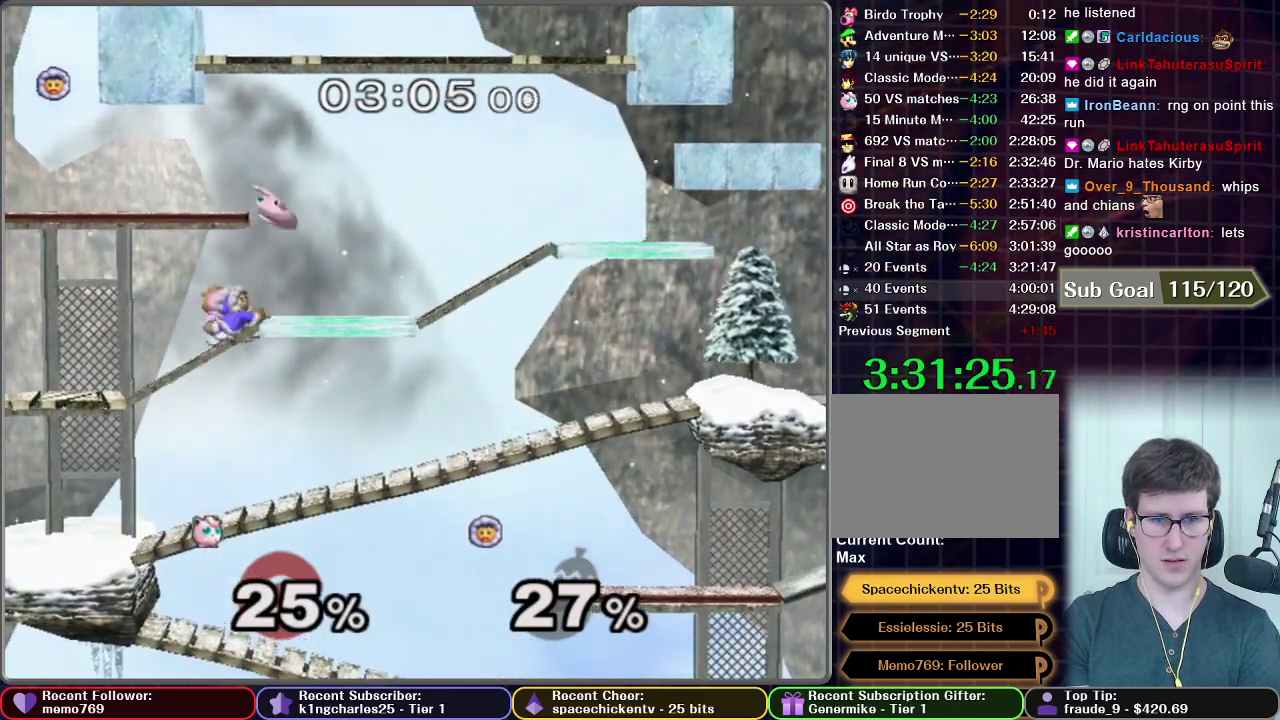
{"buttons": [], "left_stick": "center", "right_stick": "center", "events": [[17, "A", "down"], [34, "left_stick", "down-left"], [317, "left_stick", "center"], [417, "R1", "down"], [417, "left_stick", "down-left"], [484, "A", "up"], [484, "R1", "up"], [484, "left_stick", "center"]]}
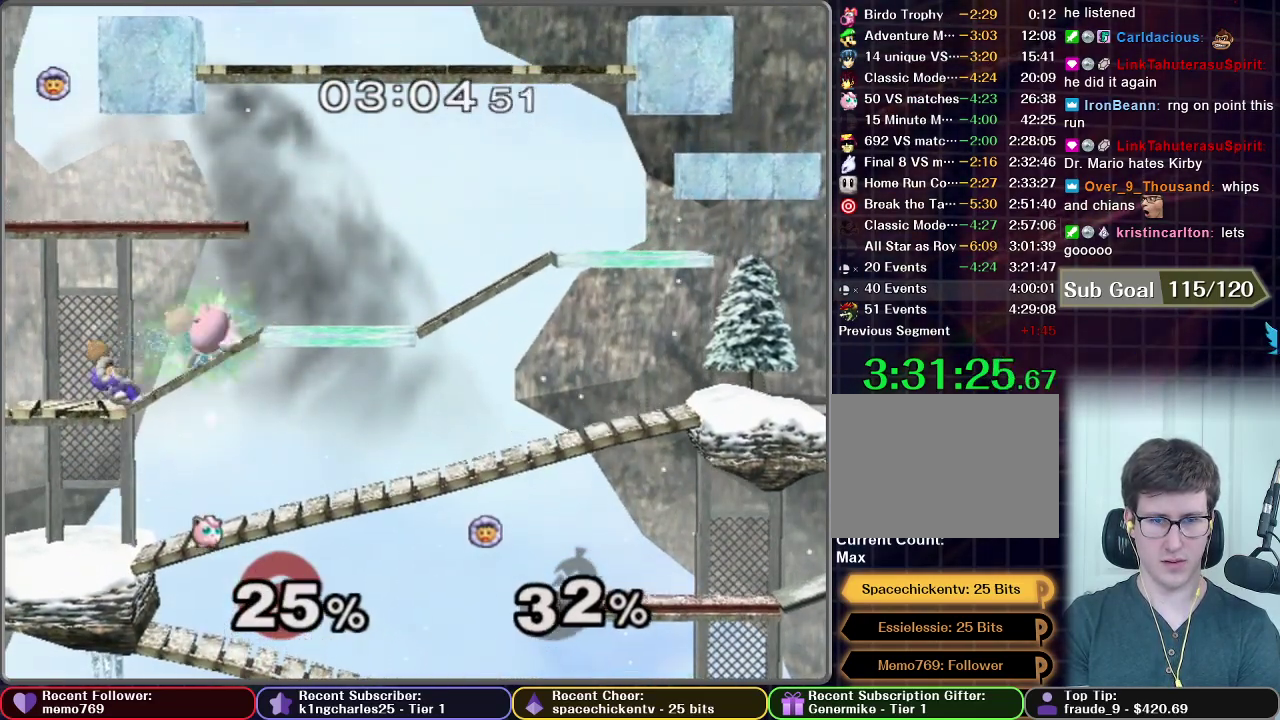
{"buttons": ["X"], "left_stick": "center", "right_stick": "center", "events": [[333, "left_stick", "left"], [450, "X", "down"], [467, "left_stick", "center"]]}
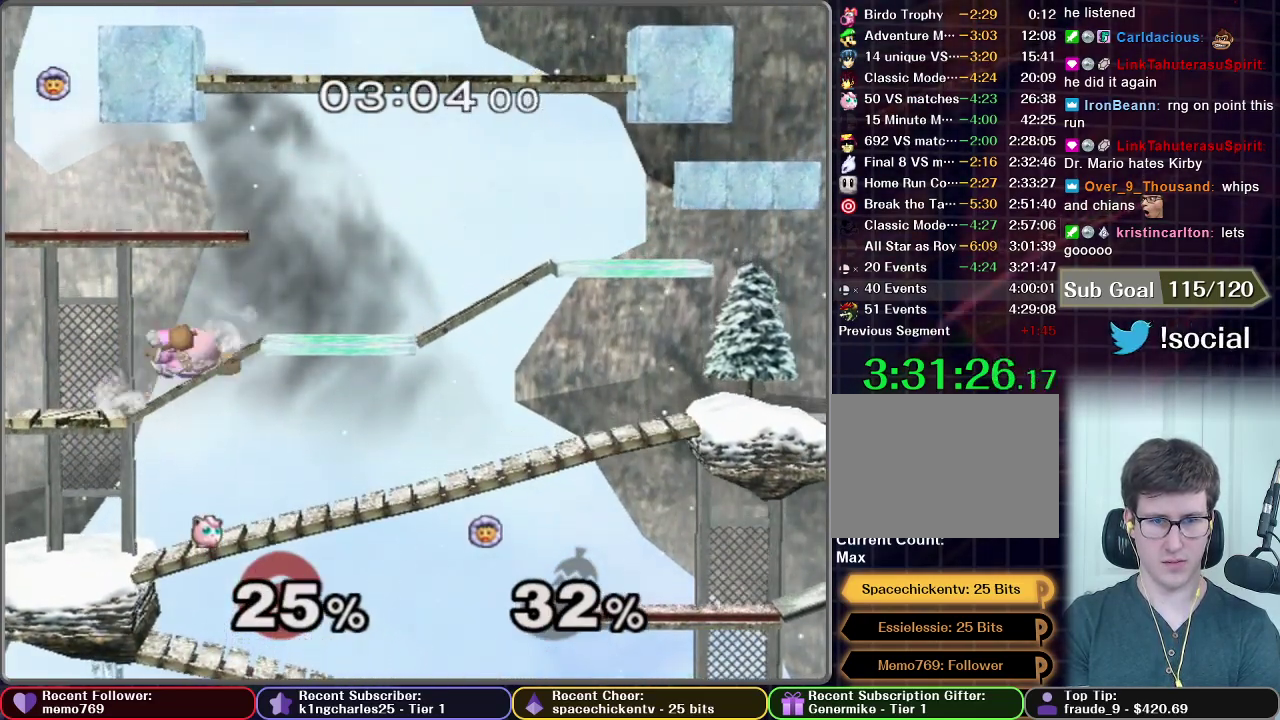
{"buttons": [], "left_stick": "right", "right_stick": "center", "events": [[17, "X", "up"], [17, "left_stick", "down"], [184, "left_stick", "center"], [334, "left_stick", "right"]]}
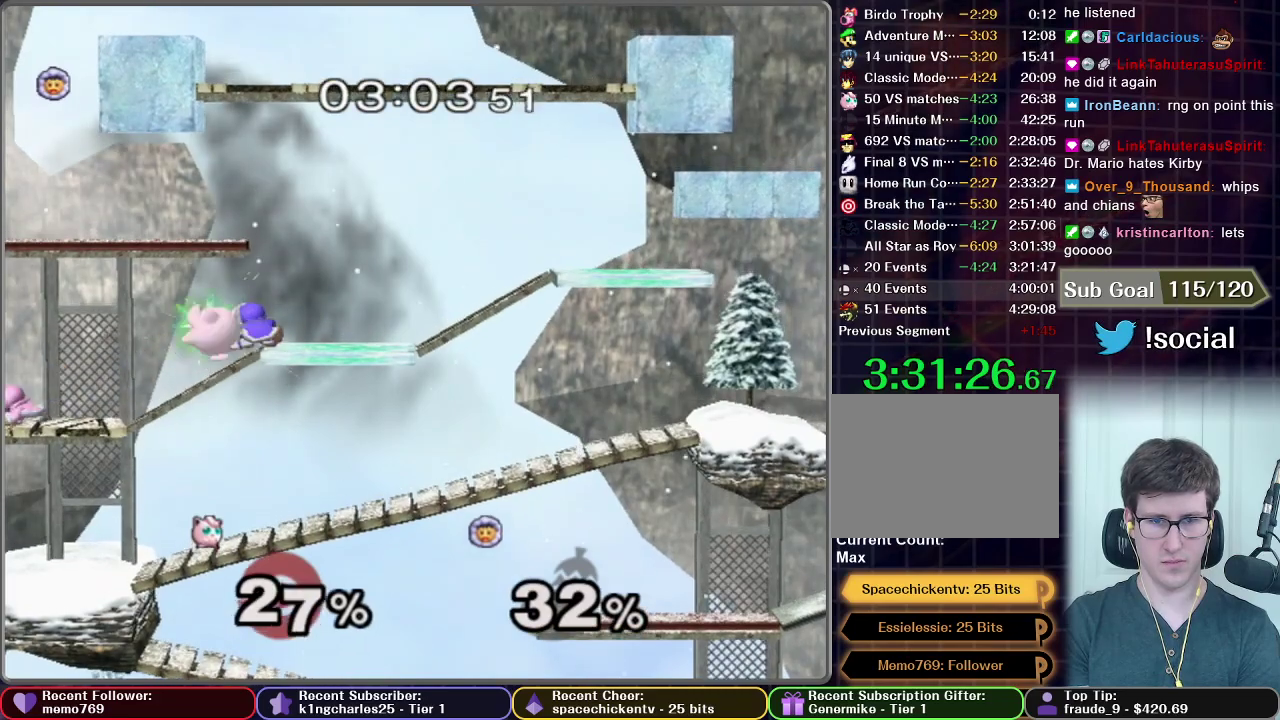
{"buttons": [], "left_stick": "right", "right_stick": "center", "events": [[50, "A", "down"], [183, "A", "up"]]}
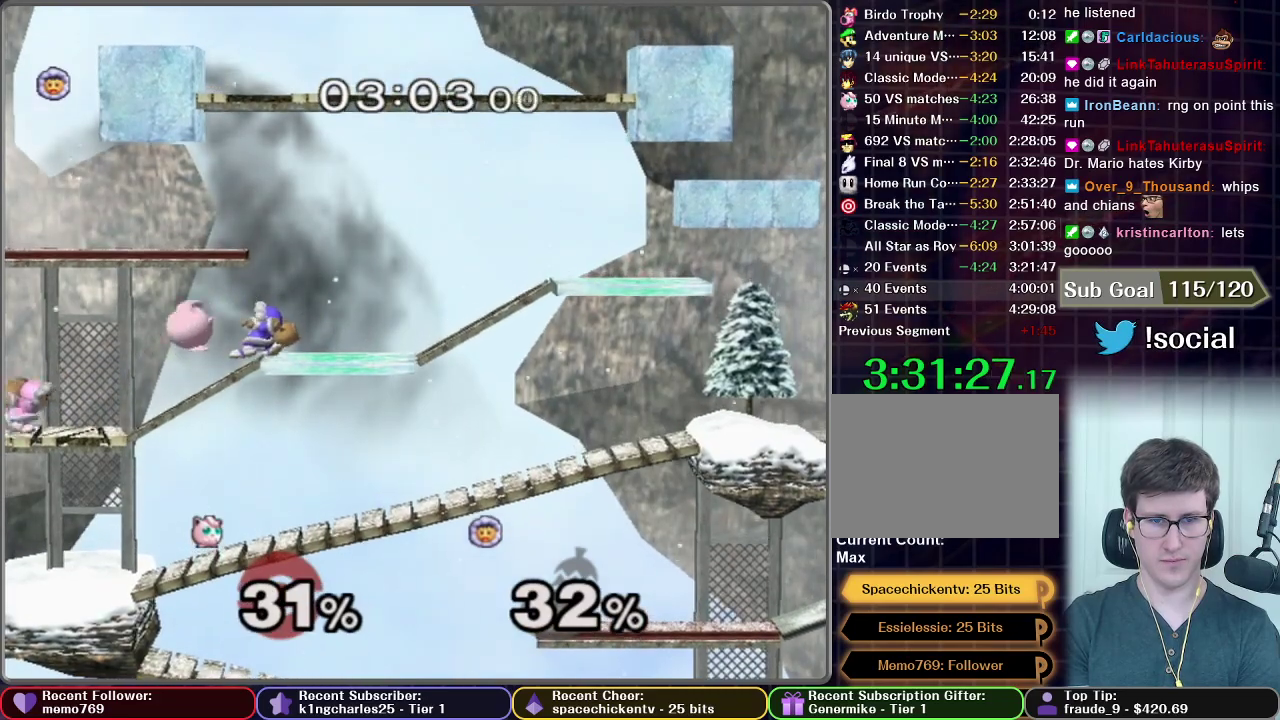
{"buttons": [], "left_stick": "right", "right_stick": "center", "events": [[34, "A", "down"], [84, "A", "up"], [150, "A", "down"], [284, "R1", "down"], [417, "A", "up"], [417, "R1", "up"]]}
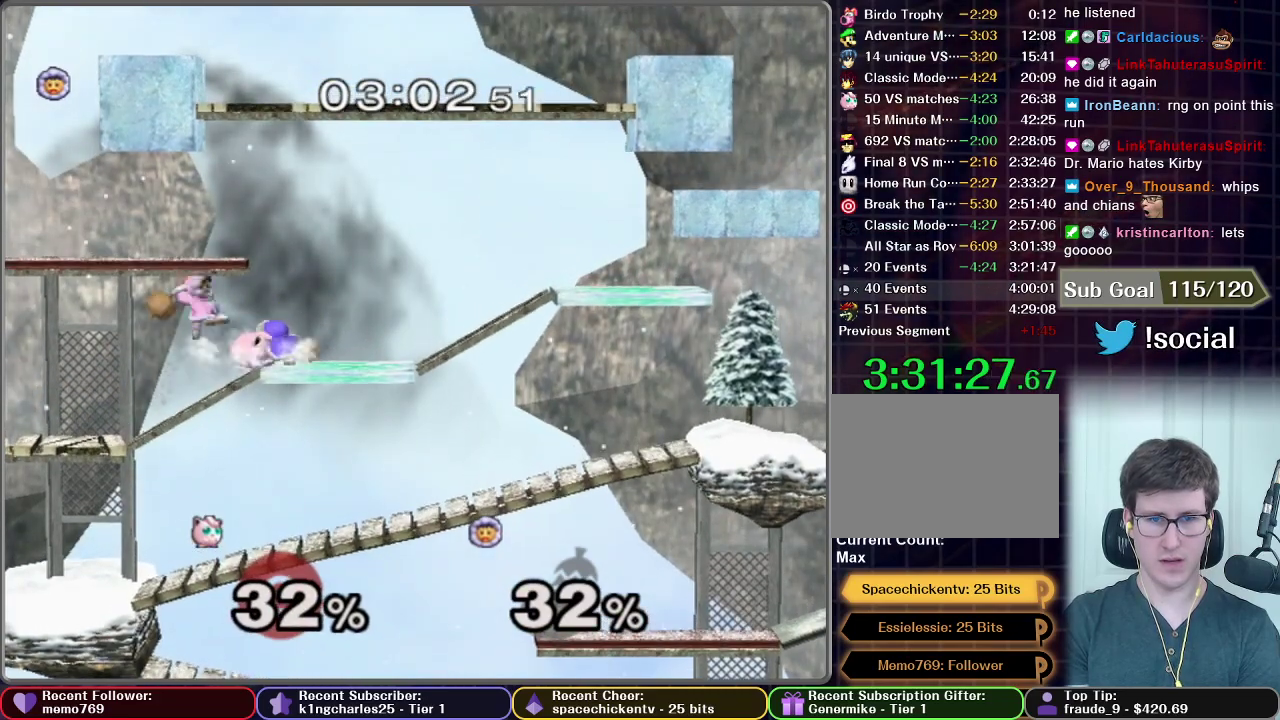
{"buttons": [], "left_stick": "center", "right_stick": "center", "events": [[267, "Z", "down"], [317, "left_stick", "center"], [417, "Z", "up"]]}